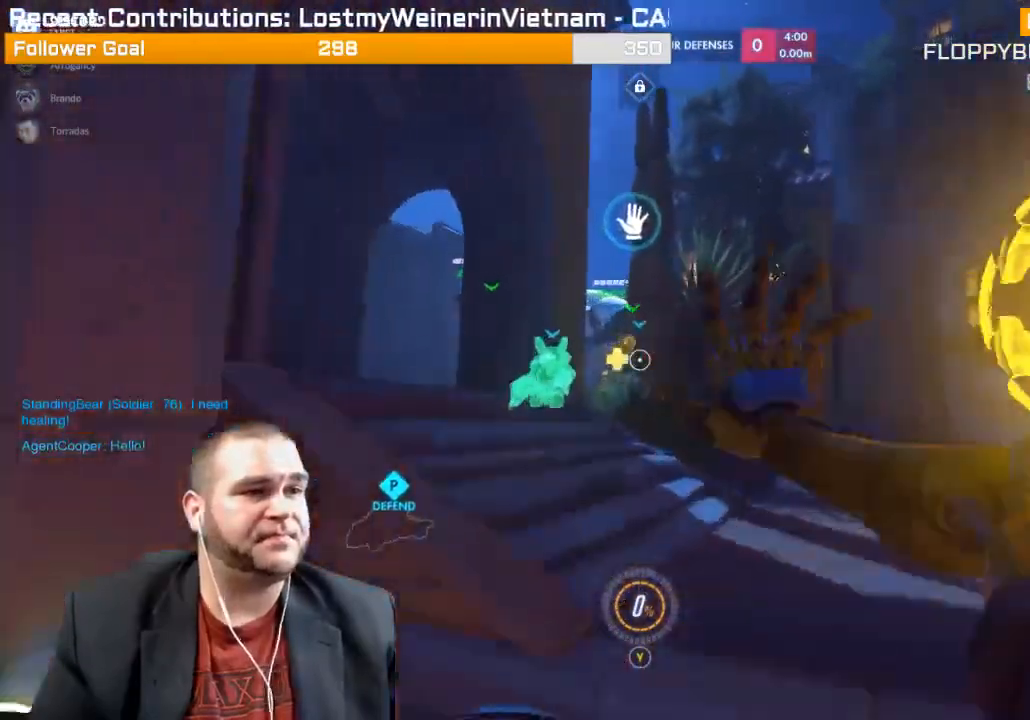
Gameplay with a controller (PlayStation layout); each line is a JSON object with the inputs held at the frame after it. "events" lists button and stick changes between this image and that frame as [ms after this image, input, new state], when the widget could be followed in between. Not read: L3.
{"buttons": [], "left_stick": "up-left", "right_stick": "down-left", "events": [[33, "R1", "up"], [400, "left_stick", "up-left"], [500, "right_stick", "down-left"]]}
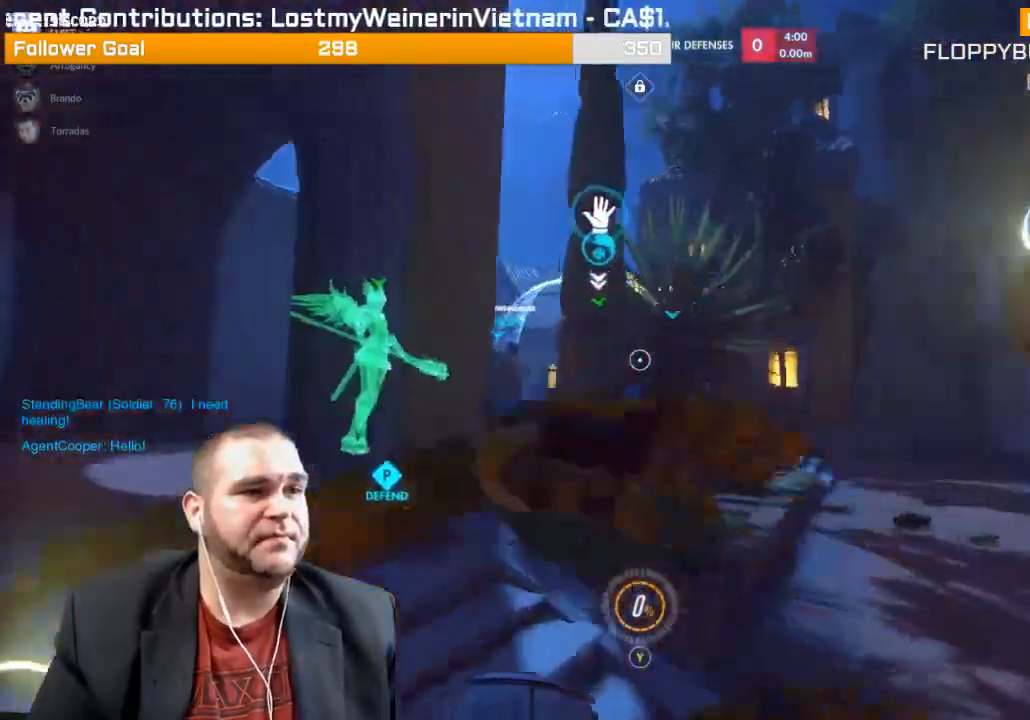
{"buttons": ["R1"], "left_stick": "up-right", "right_stick": "right", "events": [[200, "right_stick", "center"], [267, "R1", "down"], [267, "left_stick", "up-right"], [267, "right_stick", "right"], [400, "R1", "up"], [483, "R1", "down"]]}
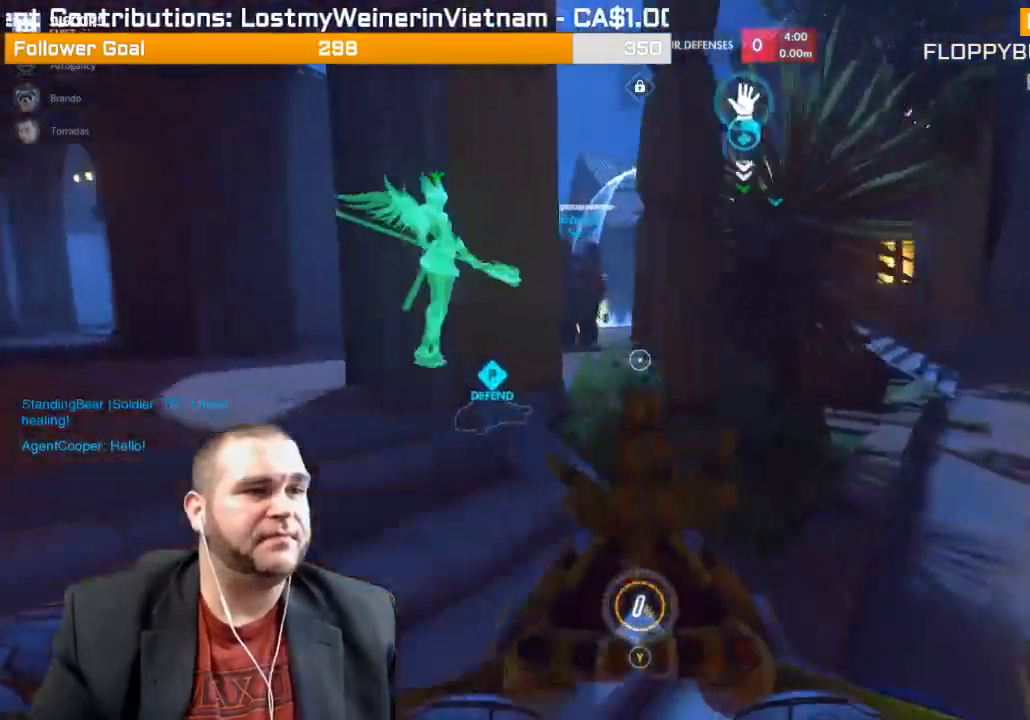
{"buttons": [], "left_stick": "up-right", "right_stick": "center", "events": [[67, "R1", "up"], [67, "right_stick", "left"], [150, "R1", "down"], [183, "right_stick", "up-left"], [250, "R1", "up"], [333, "R1", "down"], [450, "right_stick", "center"], [483, "R1", "up"]]}
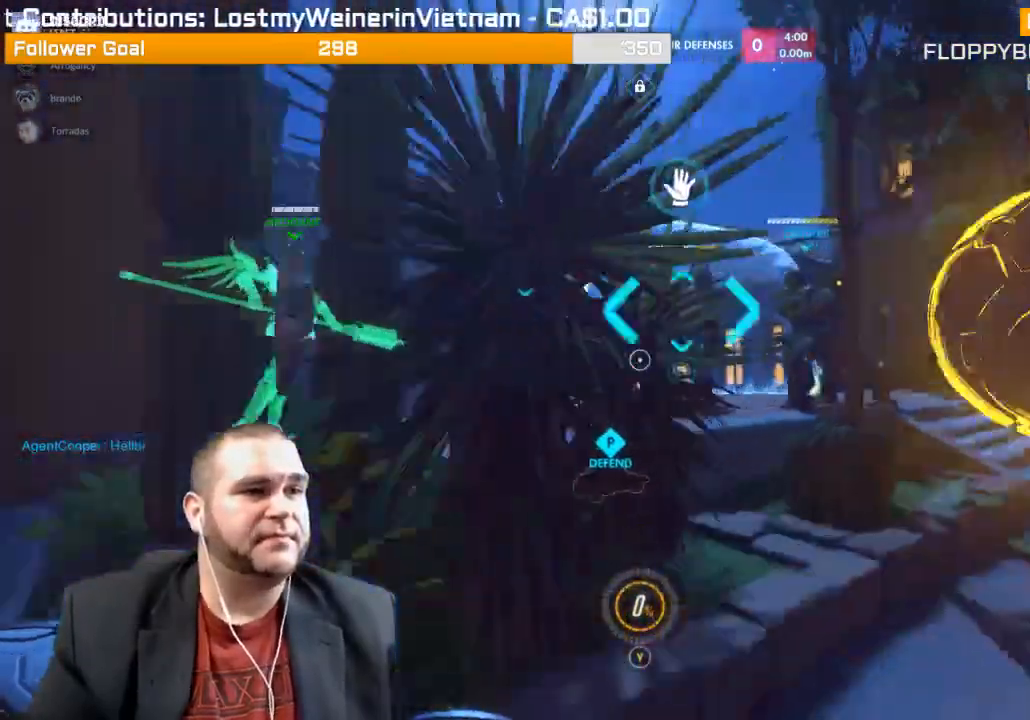
{"buttons": ["R1"], "left_stick": "up-right", "right_stick": "down-left", "events": [[17, "R1", "down"], [150, "R1", "up"], [183, "right_stick", "down-left"], [250, "R1", "down"], [333, "R1", "up"], [417, "R1", "down"]]}
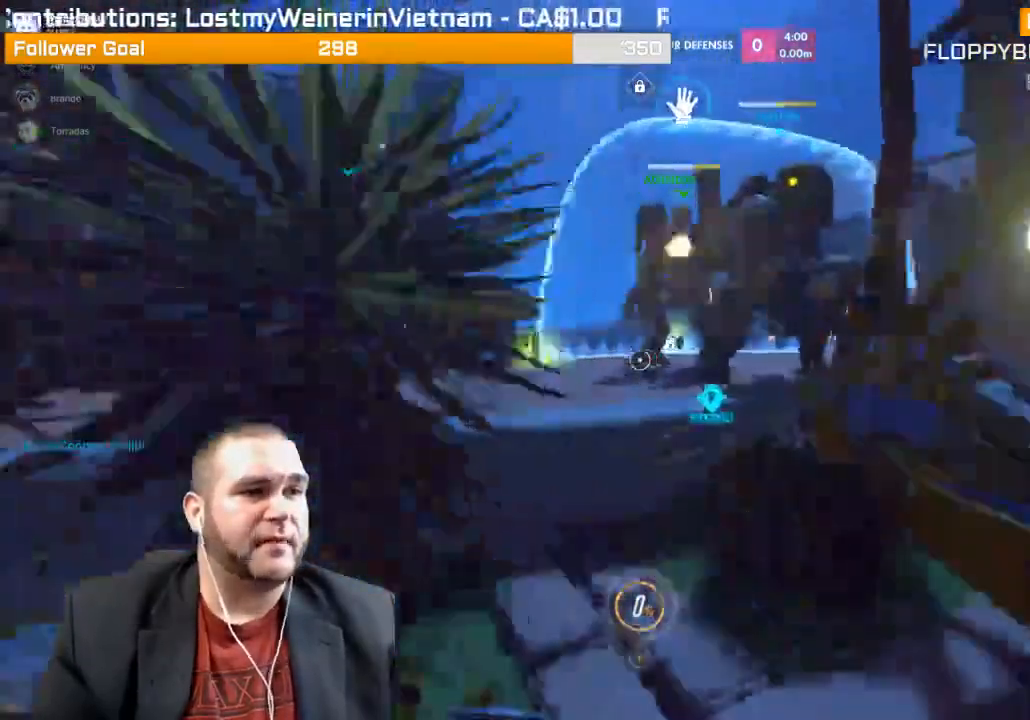
{"buttons": [], "left_stick": "up", "right_stick": "center", "events": [[17, "R1", "up"], [100, "R1", "down"], [183, "left_stick", "up"], [200, "R1", "up"], [283, "right_stick", "left"], [400, "right_stick", "center"]]}
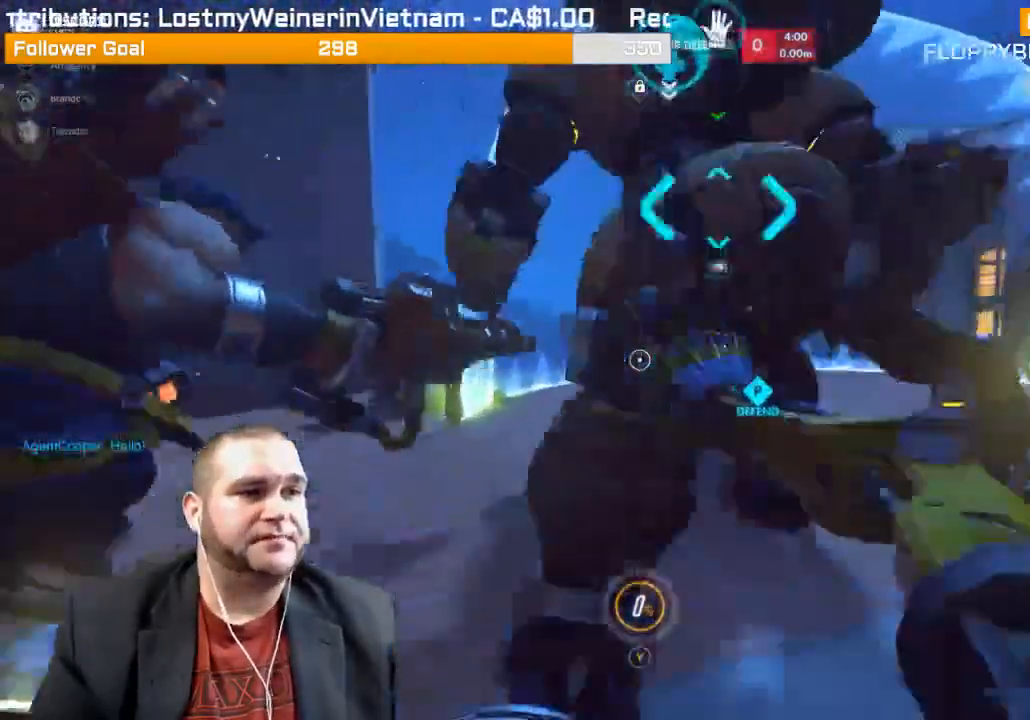
{"buttons": [], "left_stick": "up-left", "right_stick": "down-right", "events": [[100, "left_stick", "up-left"], [117, "right_stick", "down-left"], [317, "right_stick", "center"], [467, "right_stick", "down-right"]]}
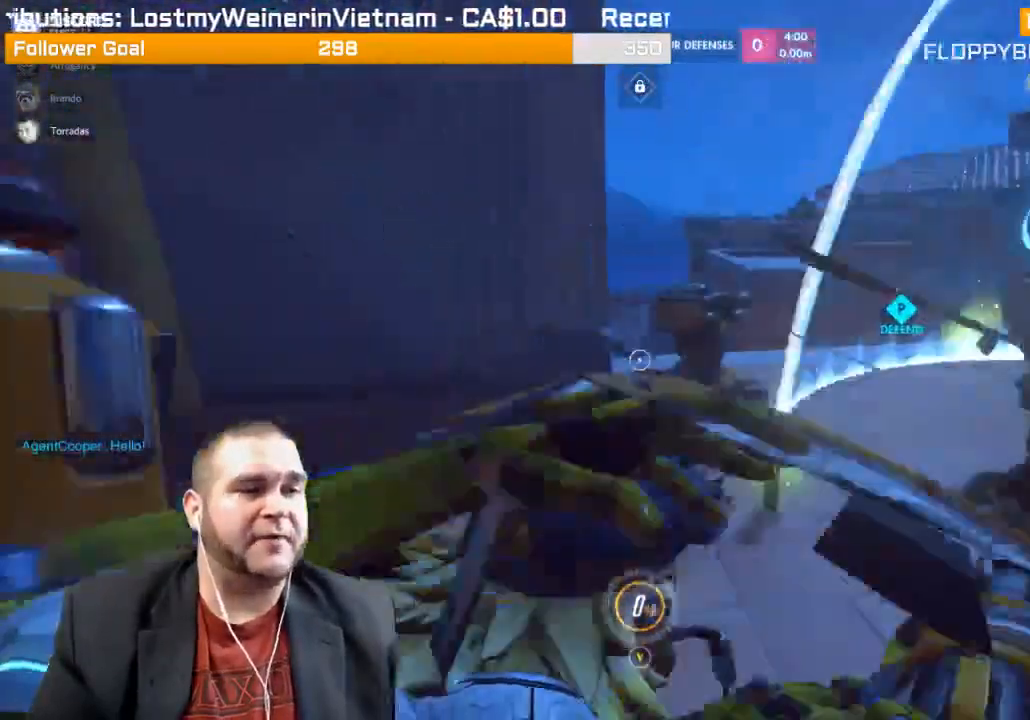
{"buttons": [], "left_stick": "left", "right_stick": "center", "events": [[150, "right_stick", "right"], [267, "right_stick", "center"], [317, "SQUARE", "down"], [383, "left_stick", "left"], [467, "SQUARE", "up"]]}
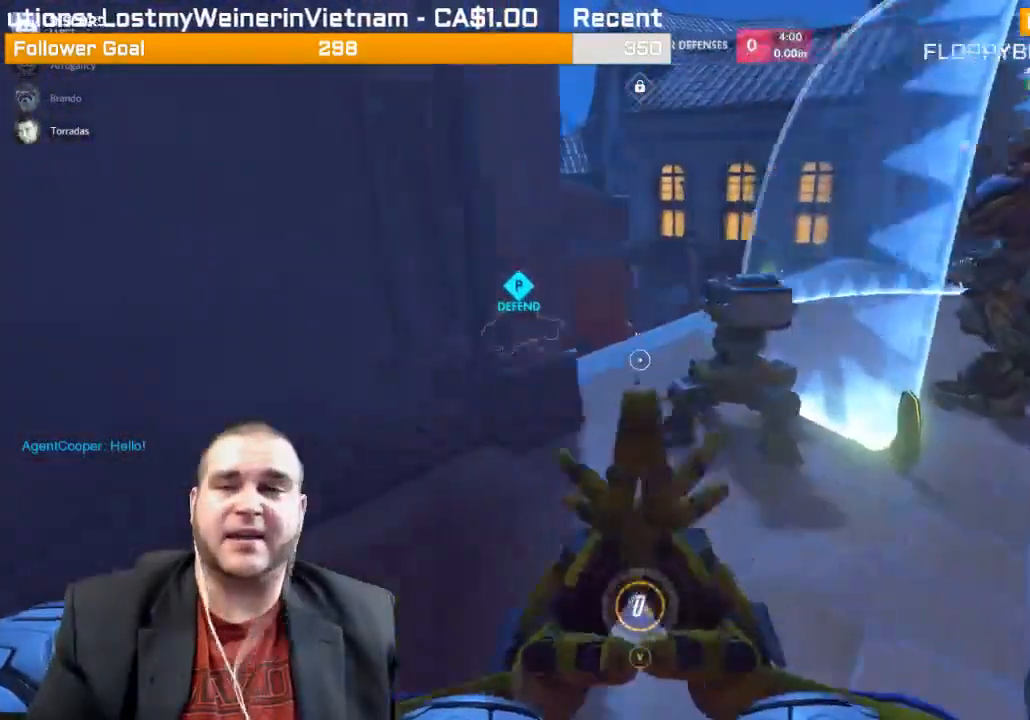
{"buttons": [], "left_stick": "up-right", "right_stick": "center", "events": [[67, "left_stick", "up"], [250, "left_stick", "up-right"]]}
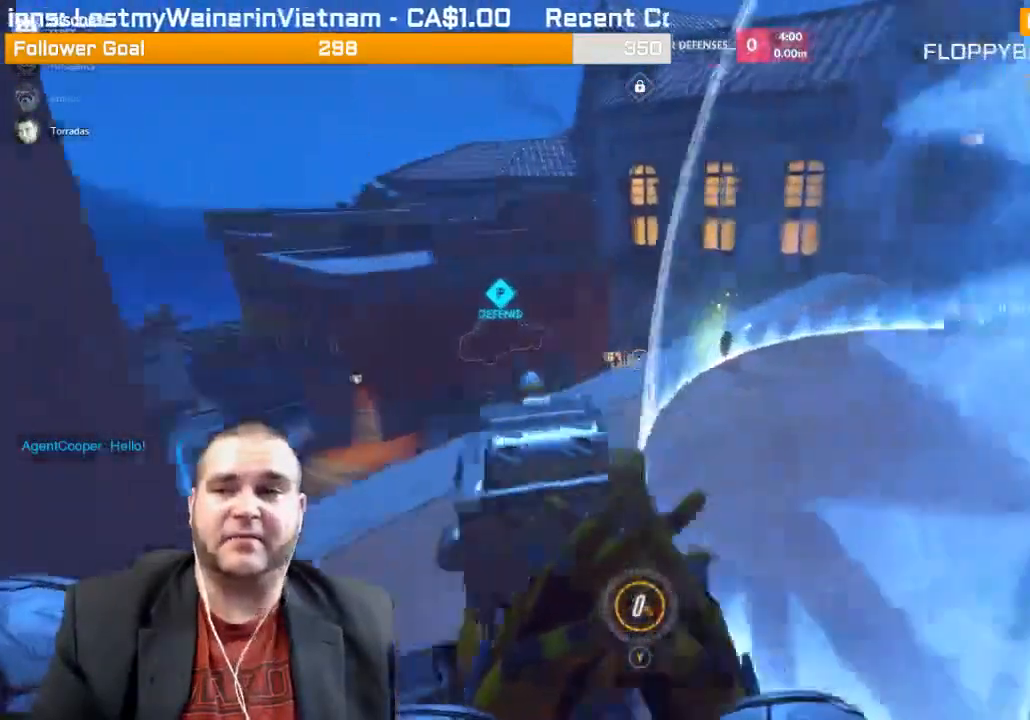
{"buttons": [], "left_stick": "up-right", "right_stick": "center", "events": [[67, "left_stick", "right"], [367, "left_stick", "up-right"]]}
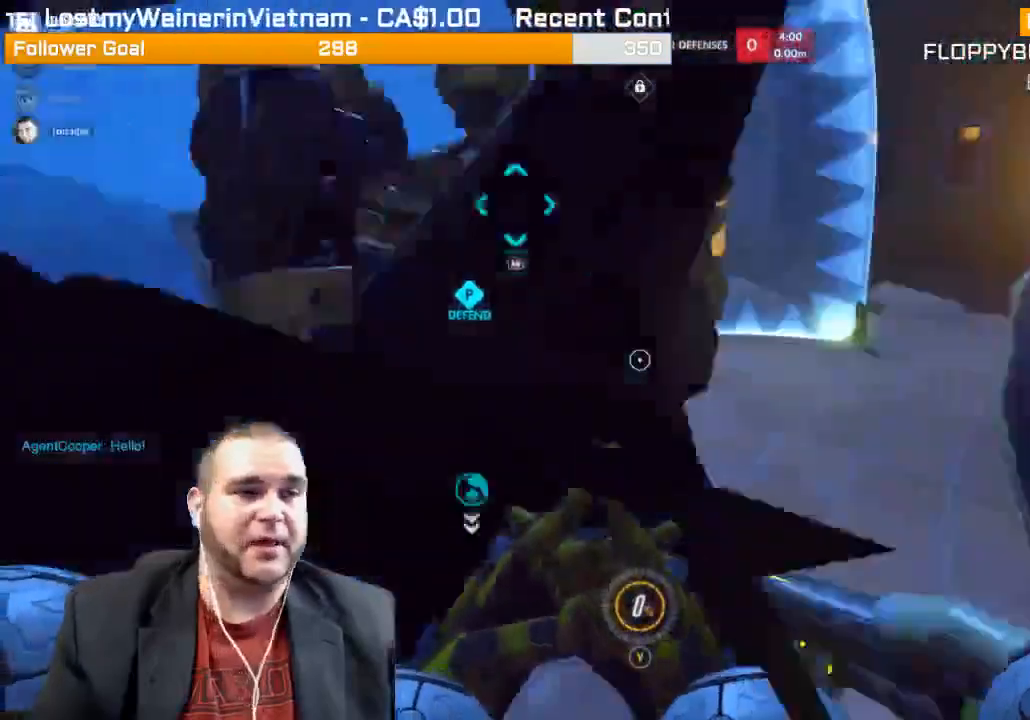
{"buttons": [], "left_stick": "right", "right_stick": "left", "events": [[250, "right_stick", "left"], [400, "left_stick", "right"]]}
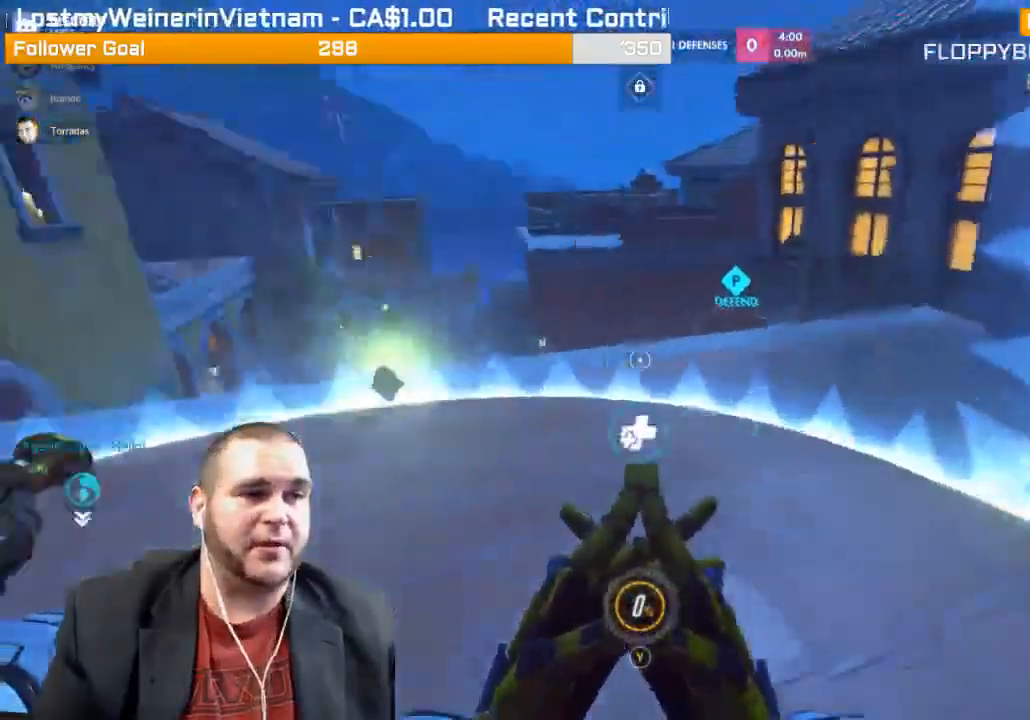
{"buttons": [], "left_stick": "up-right", "right_stick": "center", "events": [[217, "left_stick", "up-right"], [433, "right_stick", "center"]]}
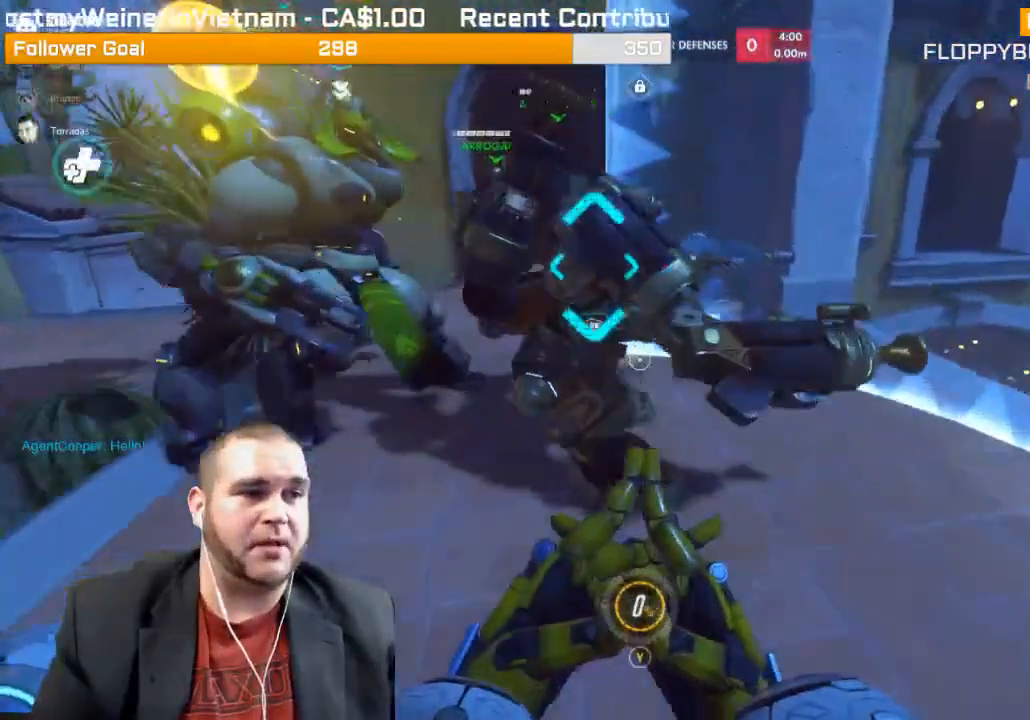
{"buttons": [], "left_stick": "down-right", "right_stick": "center", "events": [[100, "R1", "down"], [167, "left_stick", "up-left"], [200, "R1", "up"], [233, "left_stick", "left"], [417, "left_stick", "down"], [467, "left_stick", "down-right"]]}
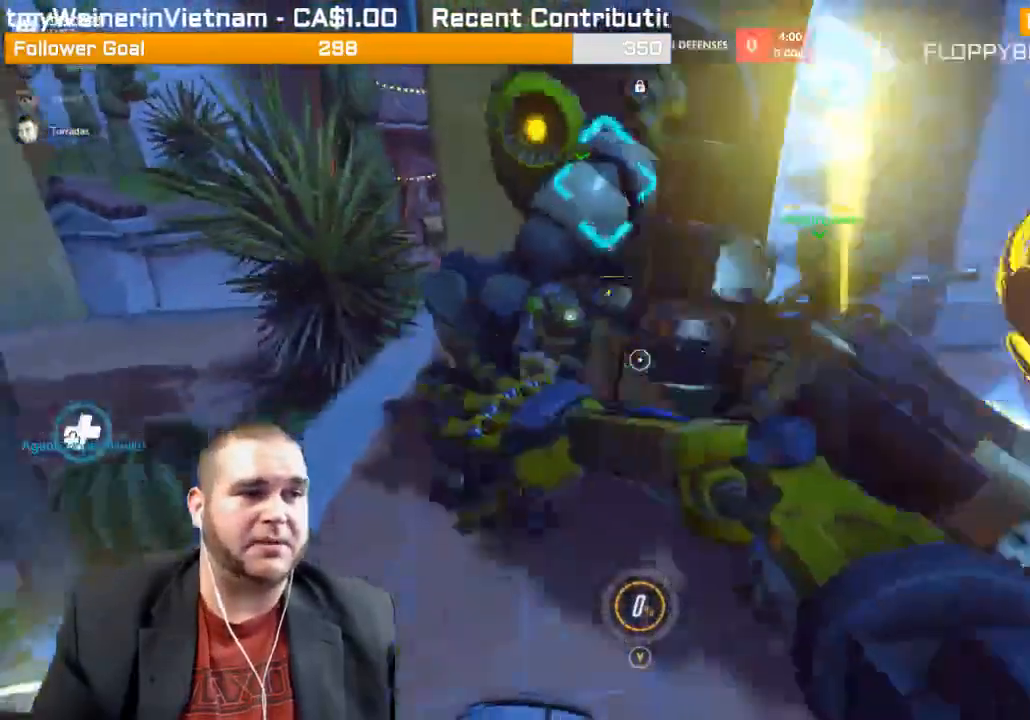
{"buttons": [], "left_stick": "up-left", "right_stick": "right", "events": [[83, "right_stick", "right"], [150, "left_stick", "up-right"], [350, "left_stick", "up"], [483, "left_stick", "up-left"]]}
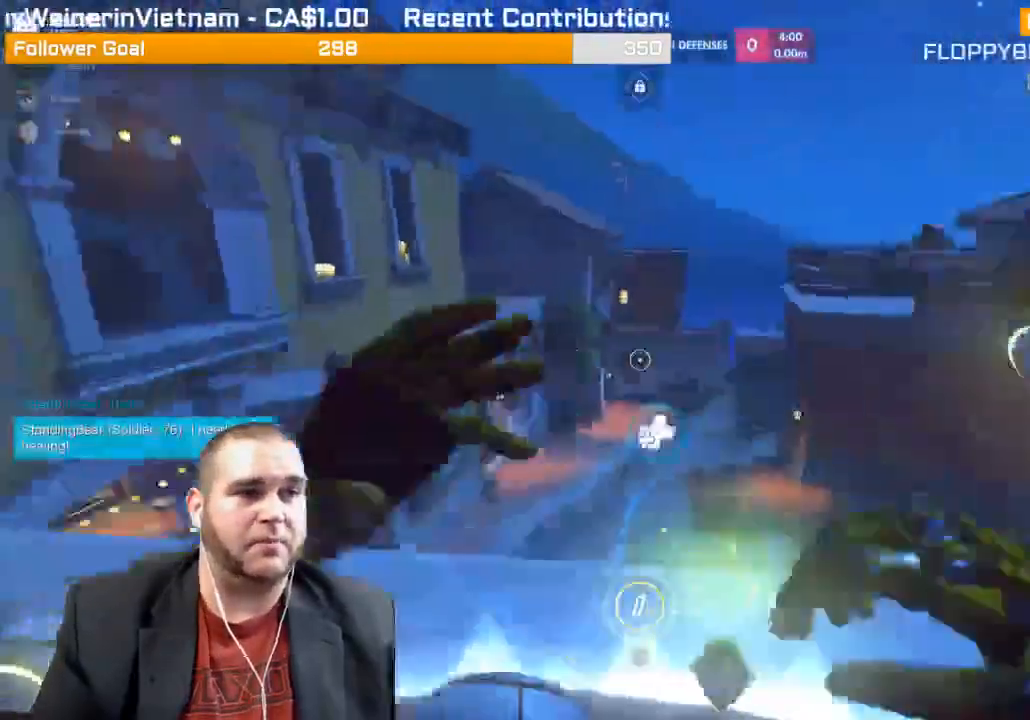
{"buttons": [], "left_stick": "down-left", "right_stick": "left", "events": [[183, "left_stick", "down-left"], [283, "right_stick", "center"], [500, "right_stick", "left"]]}
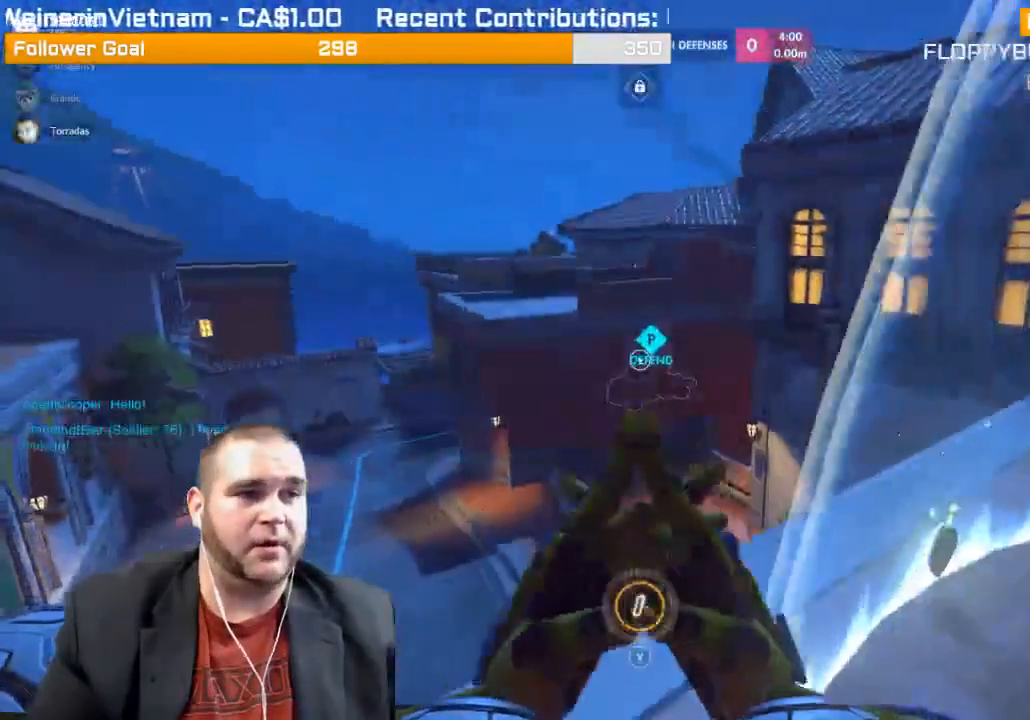
{"buttons": [], "left_stick": "down-right", "right_stick": "center", "events": [[83, "left_stick", "down-right"], [217, "right_stick", "center"]]}
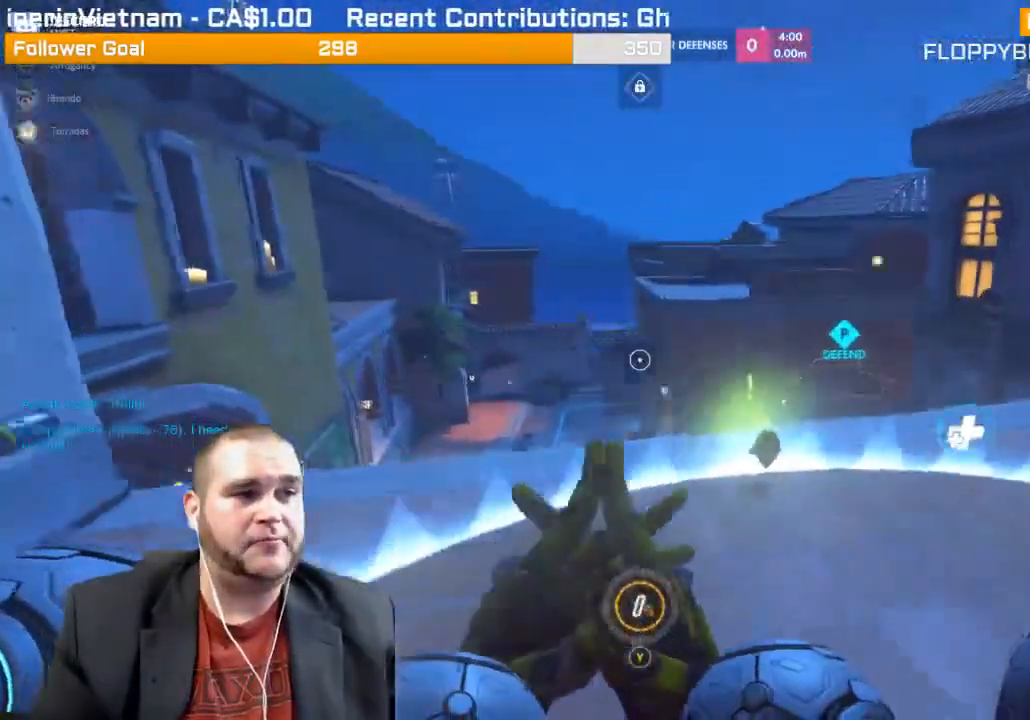
{"buttons": [], "left_stick": "right", "right_stick": "center", "events": [[100, "SQUARE", "down"], [100, "left_stick", "right"], [217, "SQUARE", "up"], [300, "SQUARE", "down"], [400, "SQUARE", "up"]]}
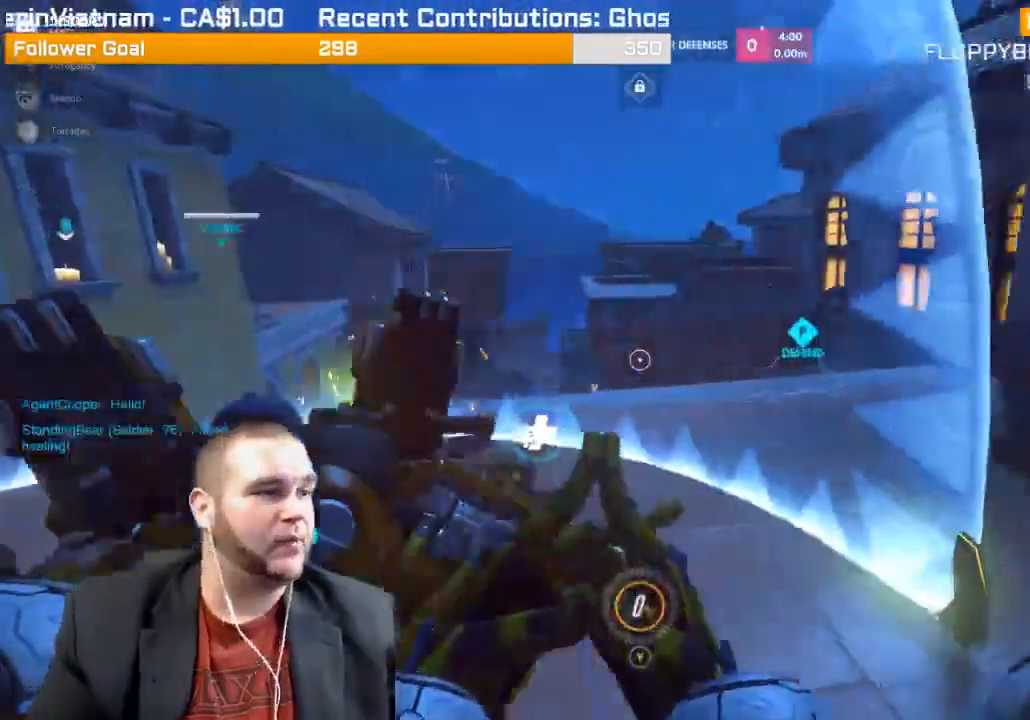
{"buttons": ["R1"], "left_stick": "down-right", "right_stick": "center", "events": [[100, "left_stick", "down-right"], [100, "right_stick", "left"], [400, "R1", "down"], [467, "right_stick", "center"]]}
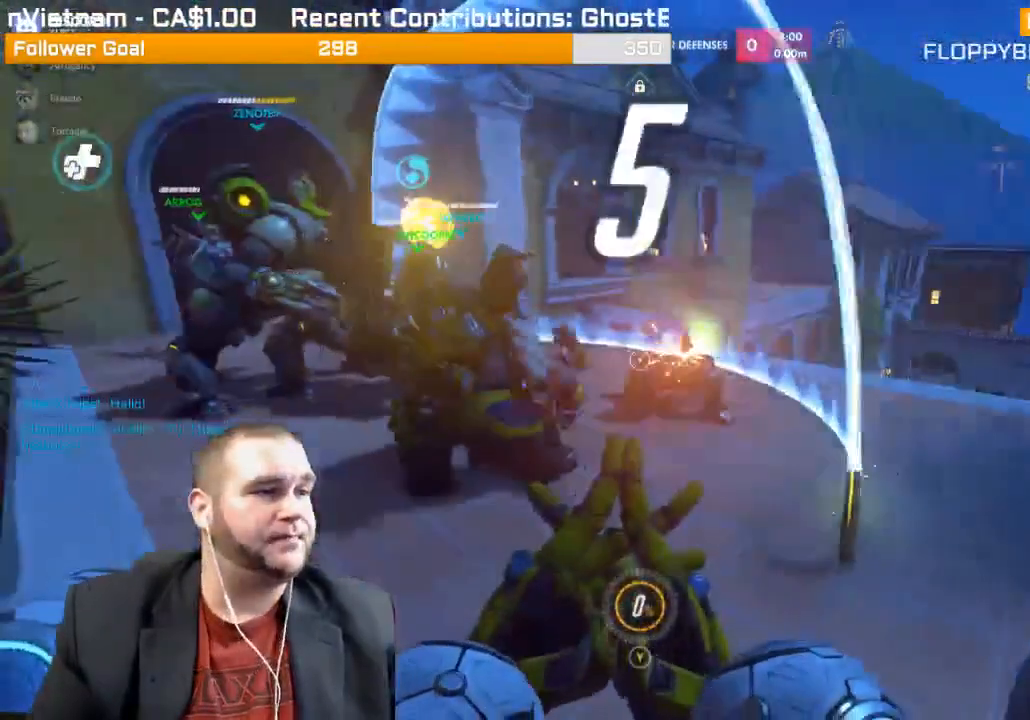
{"buttons": ["R1"], "left_stick": "up-left", "right_stick": "center", "events": [[50, "R1", "up"], [83, "R1", "down"], [83, "right_stick", "left"], [250, "right_stick", "center"], [267, "R1", "up"], [283, "left_stick", "left"], [367, "R1", "down"], [417, "left_stick", "up-left"], [467, "R1", "up"], [500, "R1", "down"]]}
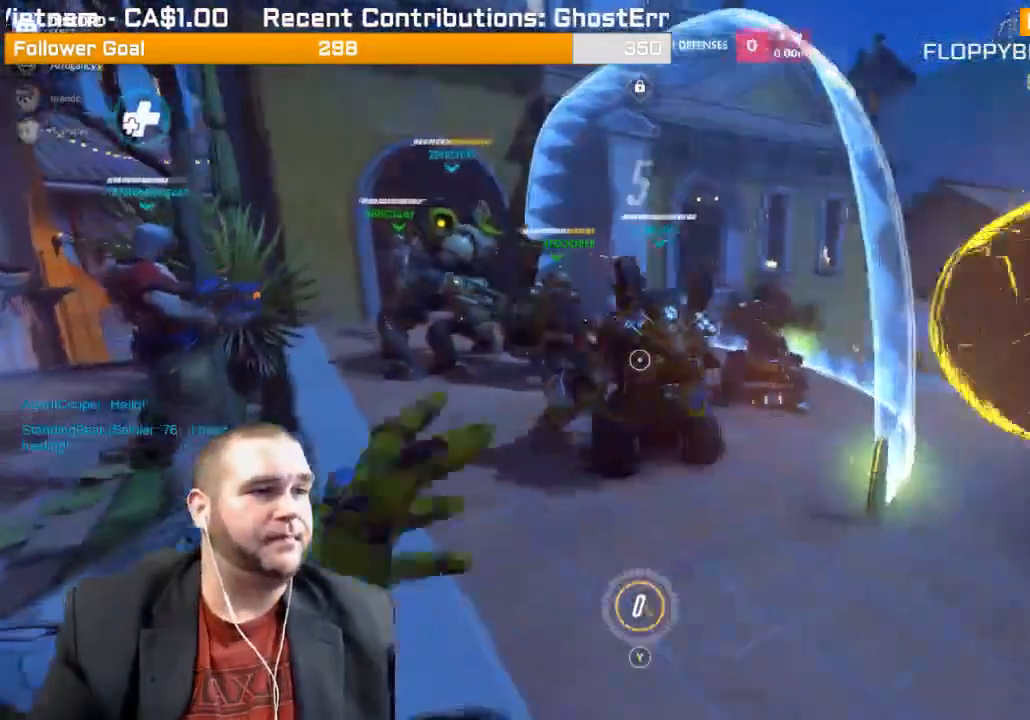
{"buttons": [], "left_stick": "up-left", "right_stick": "center", "events": [[167, "R1", "up"]]}
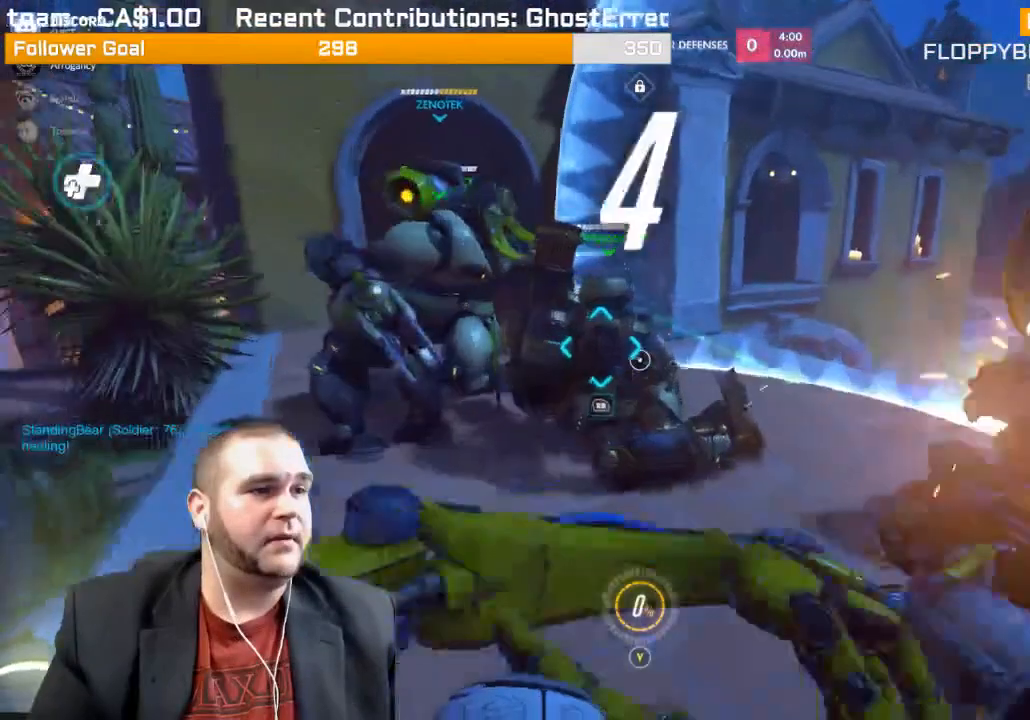
{"buttons": [], "left_stick": "up-left", "right_stick": "right", "events": [[167, "R1", "down"], [267, "R1", "up"], [367, "right_stick", "right"]]}
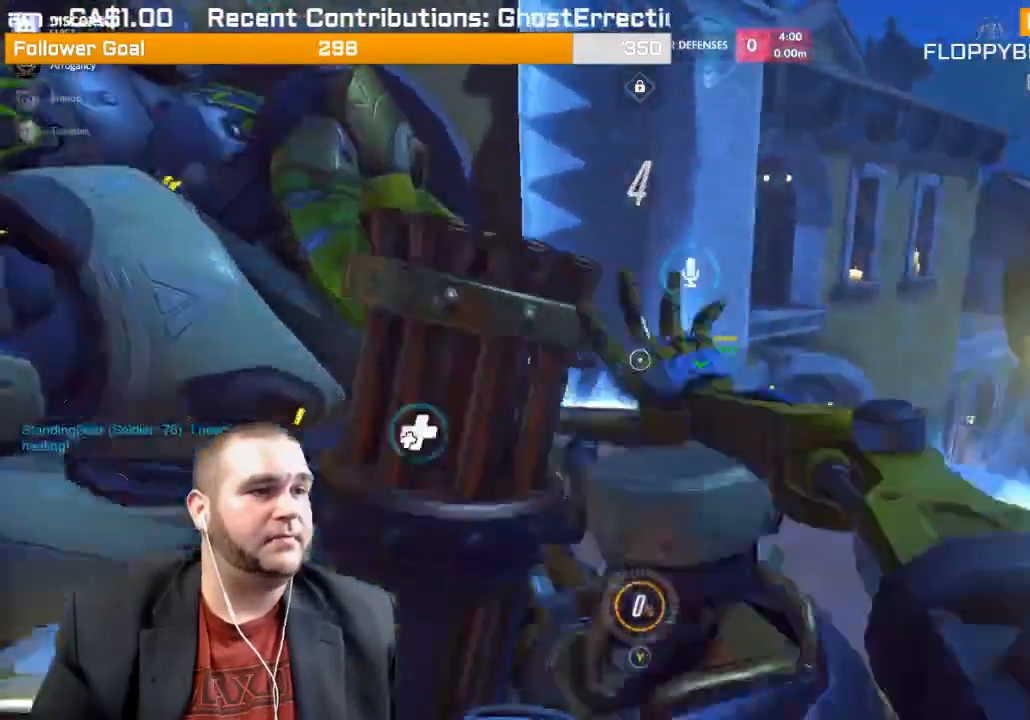
{"buttons": [], "left_stick": "left", "right_stick": "right", "events": [[183, "left_stick", "left"]]}
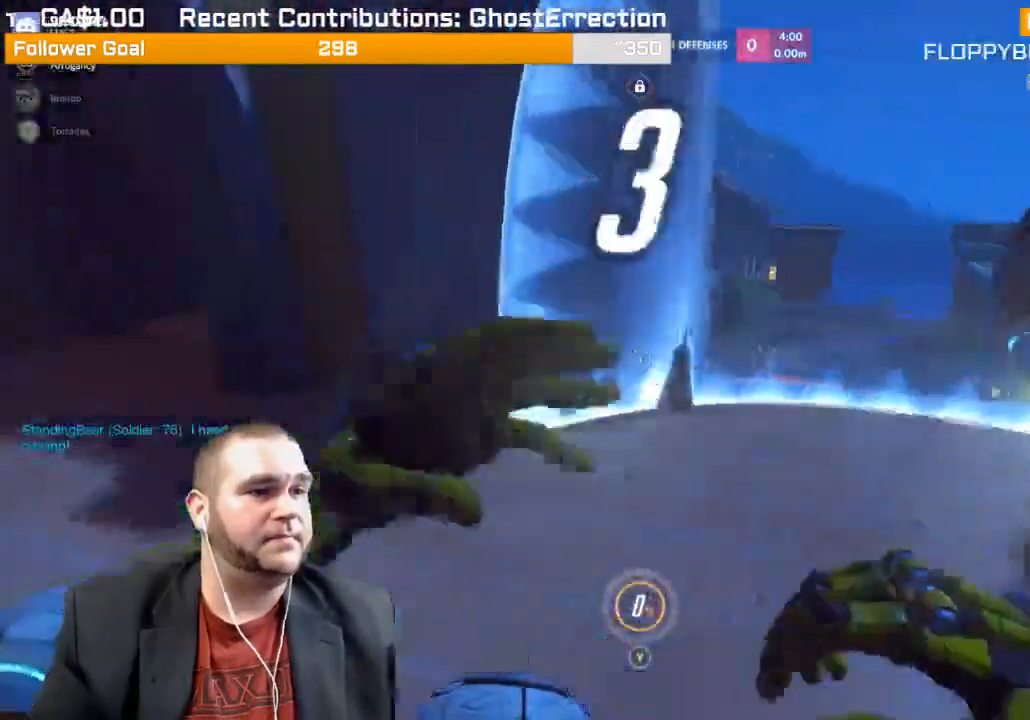
{"buttons": [], "left_stick": "up-right", "right_stick": "right", "events": [[133, "left_stick", "up-left"], [433, "left_stick", "up-right"]]}
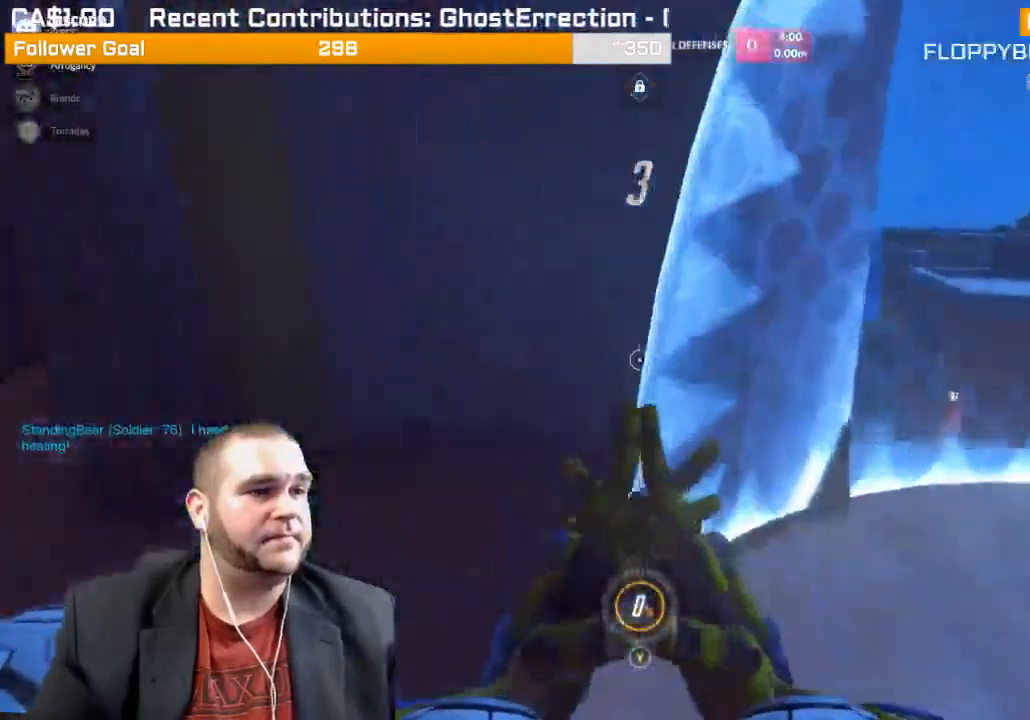
{"buttons": [], "left_stick": "center", "right_stick": "center", "events": [[167, "left_stick", "right"], [300, "right_stick", "center"], [333, "SQUARE", "down"], [333, "left_stick", "center"], [483, "SQUARE", "up"]]}